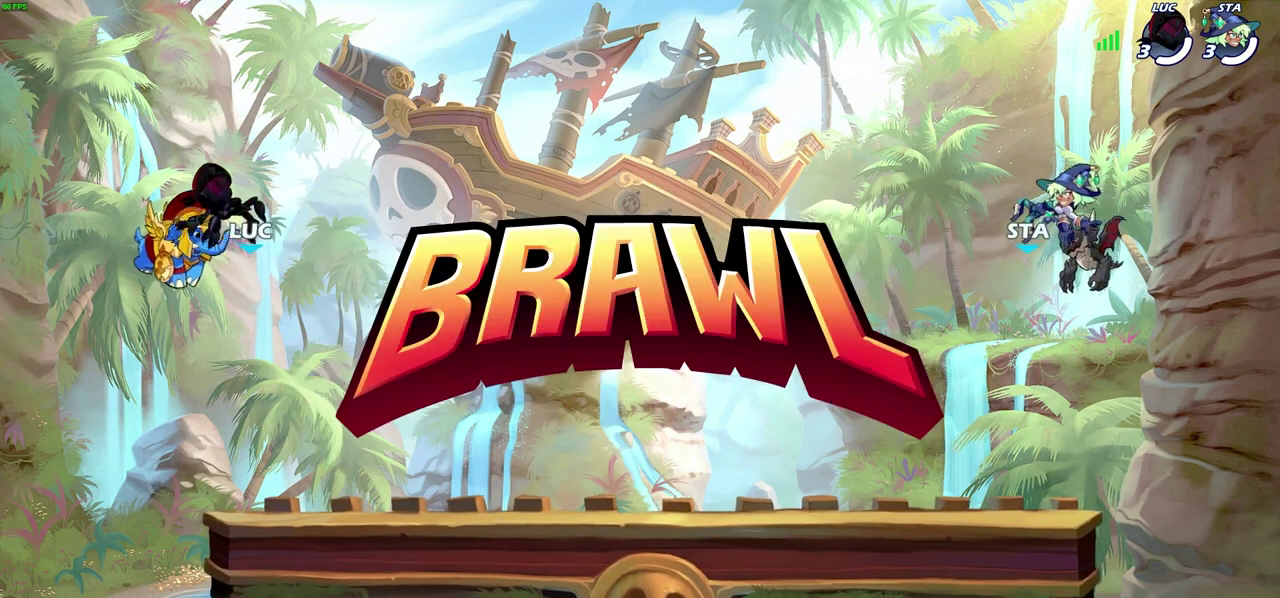
Gameplay with a controller (PlayStation layout); each line is a JSON object with the inputs held at the frame after it (dt_ms = milliseconds from this image to that frame). "events" lists button and stick changes between this image and that frame as [ms after this image, input, new state], when the widget could be followed in between.
{"dt_ms": 500, "buttons": ["SELECT"], "left_stick": "center", "right_stick": "center", "events": [[67, "SELECT", "down"]]}
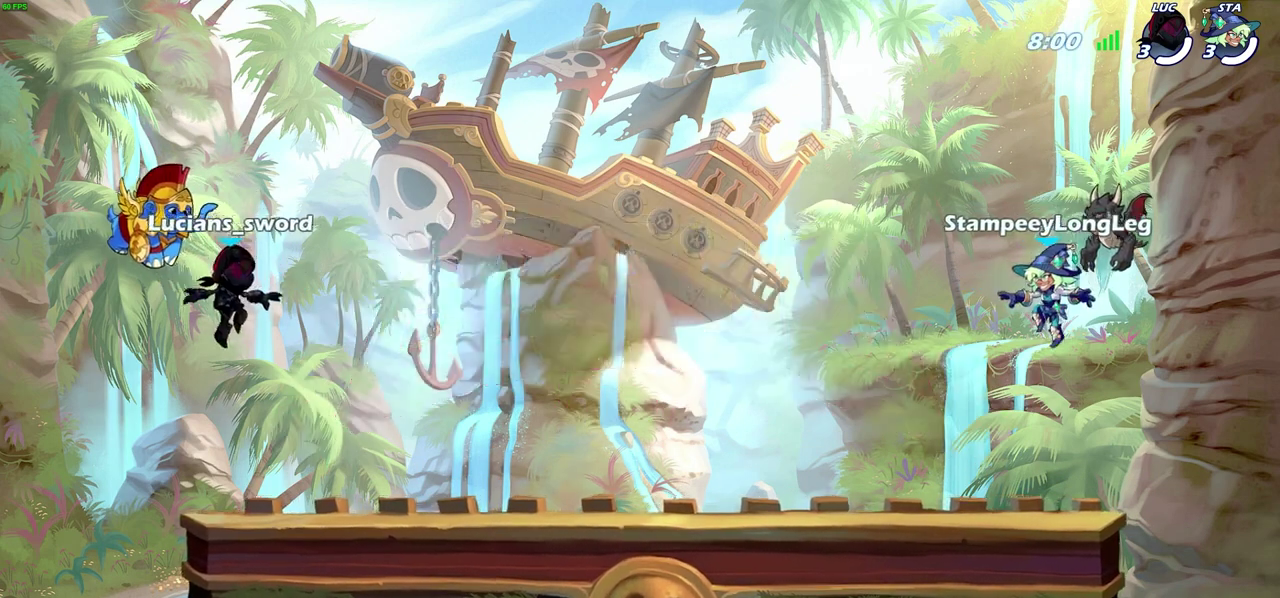
{"dt_ms": 500, "buttons": ["SELECT"], "left_stick": "center", "right_stick": "center", "events": []}
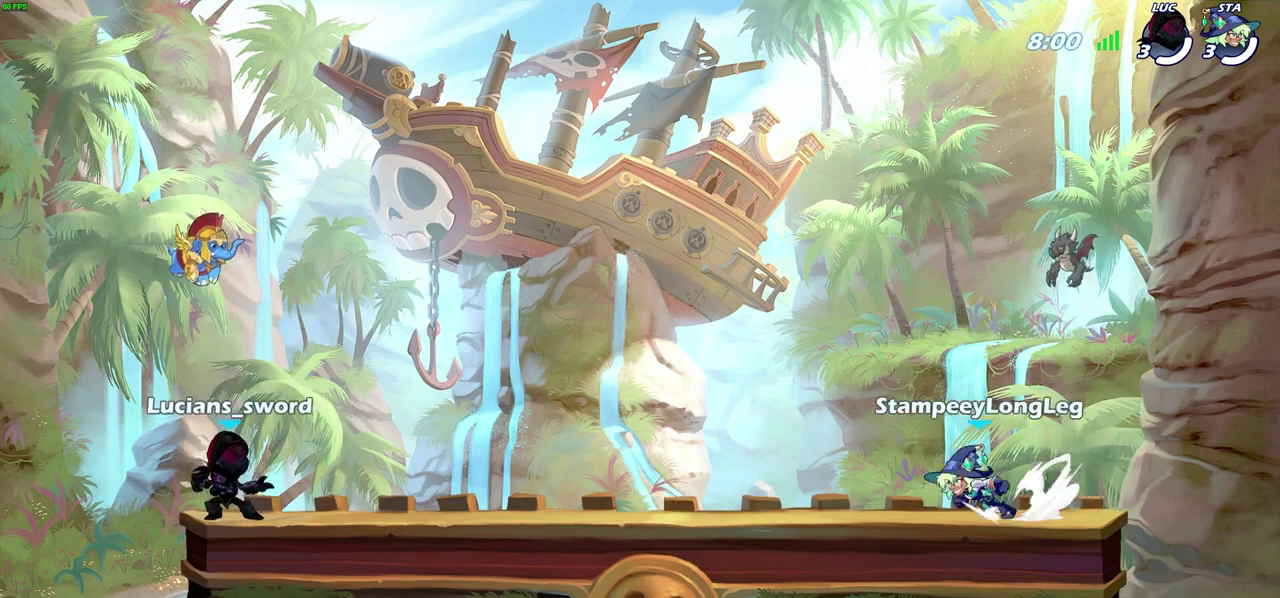
{"dt_ms": 600, "buttons": [], "left_stick": "center", "right_stick": "center", "events": [[500, "SELECT", "up"]]}
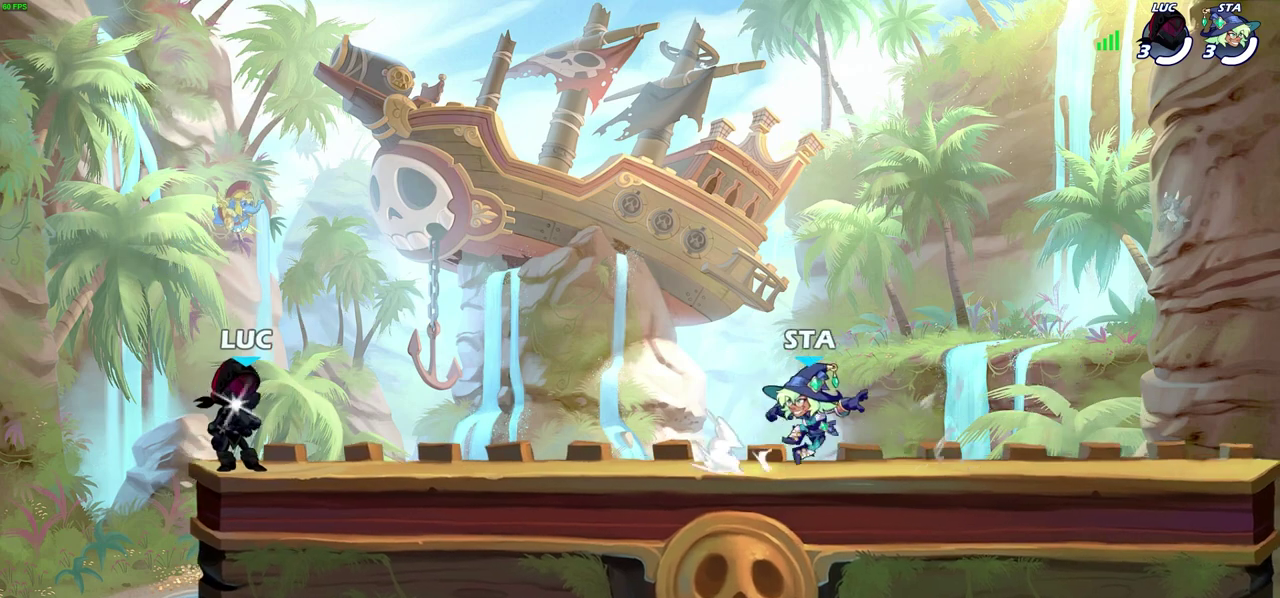
{"dt_ms": 600, "buttons": [], "left_stick": "right", "right_stick": "center", "events": [[550, "left_stick", "right"]]}
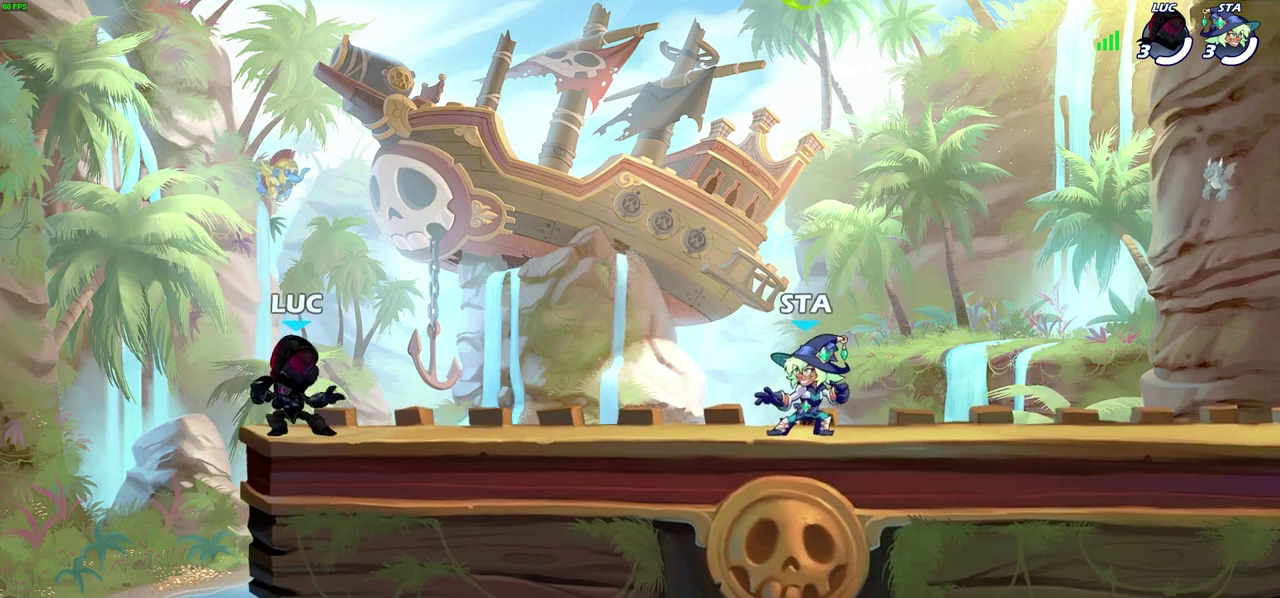
{"dt_ms": 300, "buttons": [], "left_stick": "right", "right_stick": "center", "events": [[67, "R2", "down"], [117, "CROSS", "down"], [217, "CROSS", "up"], [250, "R2", "up"]]}
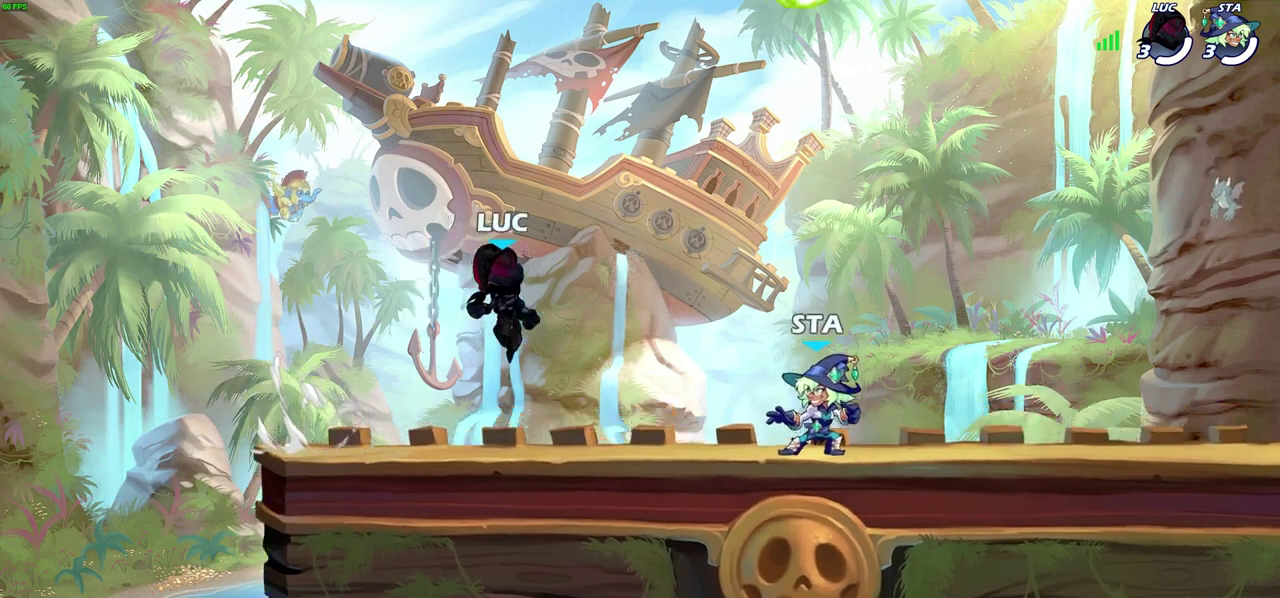
{"dt_ms": 500, "buttons": ["CROSS", "R1"], "left_stick": "right", "right_stick": "center", "events": [[50, "CROSS", "down"], [150, "CROSS", "up"], [417, "R1", "down"], [467, "CROSS", "down"]]}
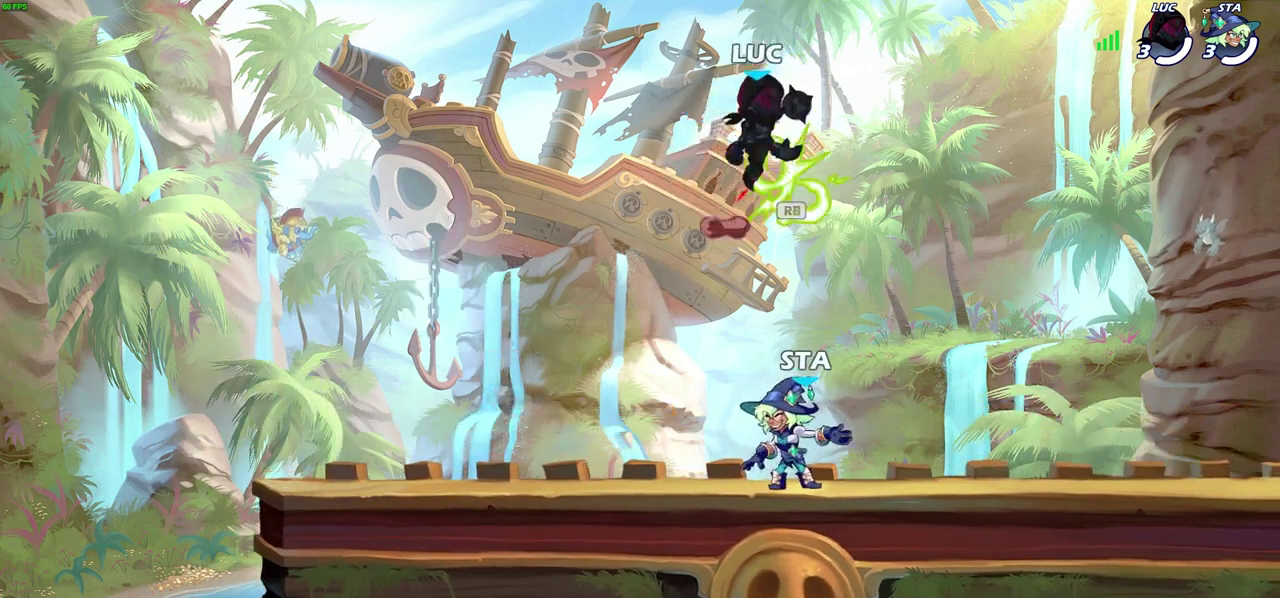
{"dt_ms": 600, "buttons": ["R2"], "left_stick": "center", "right_stick": "center", "events": [[67, "CROSS", "up"], [67, "R1", "up"], [517, "left_stick", "center"], [600, "R2", "down"]]}
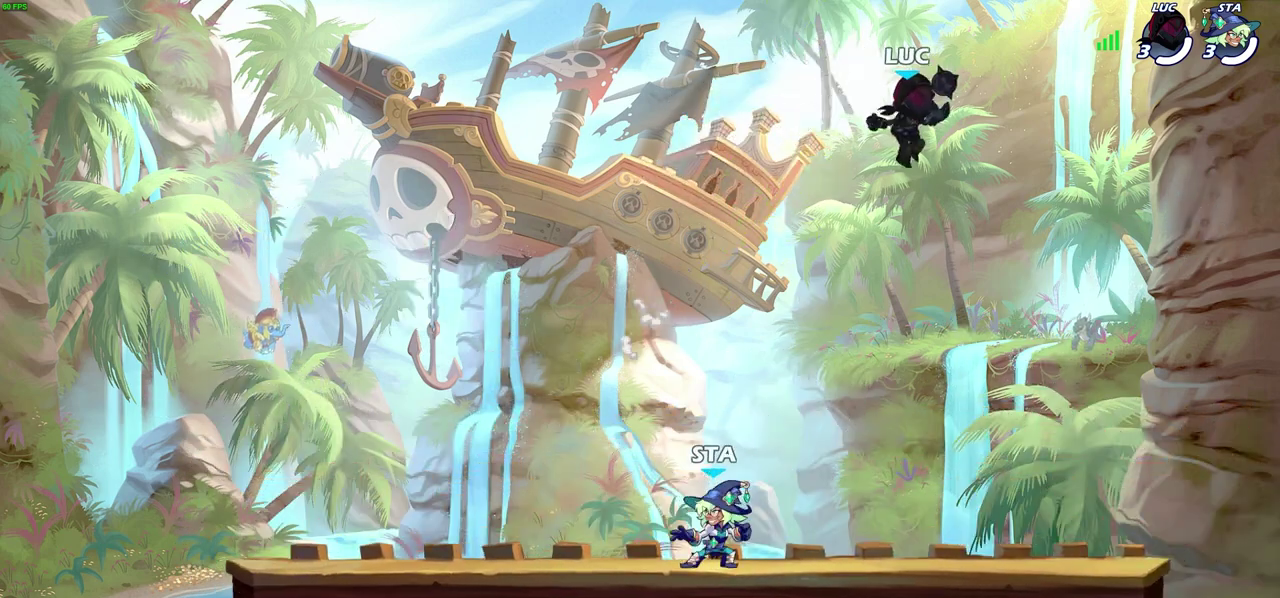
{"dt_ms": 500, "buttons": ["SQUARE"], "left_stick": "center", "right_stick": "center", "events": [[33, "SQUARE", "down"], [150, "SQUARE", "up"], [183, "R2", "up"], [233, "SQUARE", "down"], [317, "SQUARE", "up"], [433, "SQUARE", "down"]]}
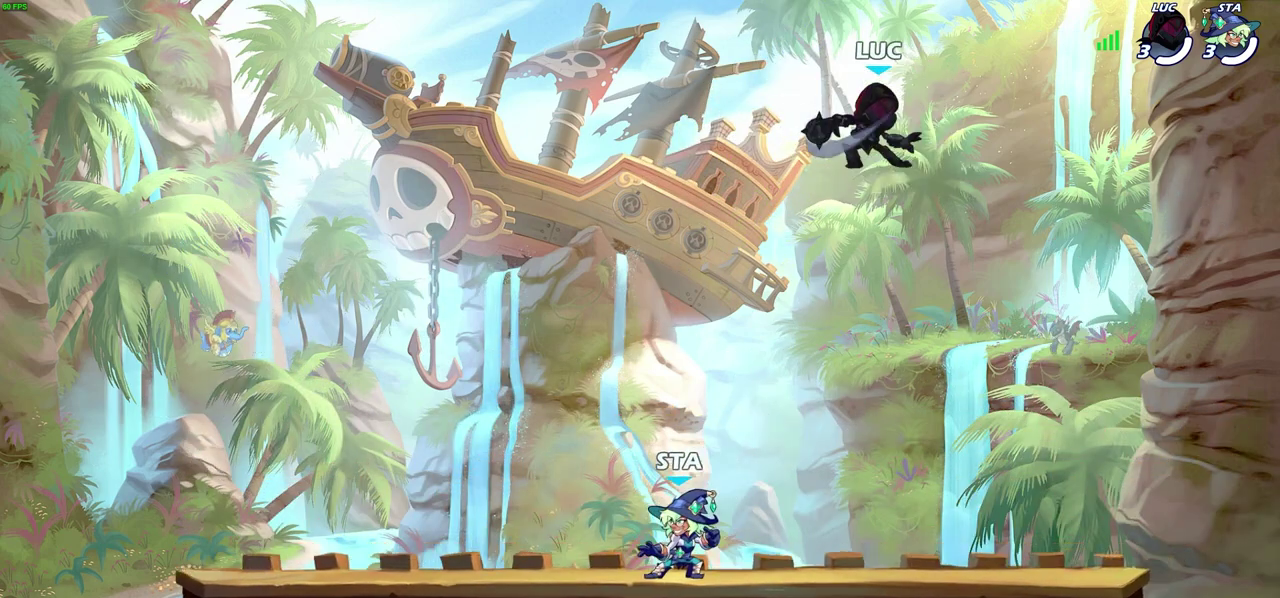
{"dt_ms": 600, "buttons": [], "left_stick": "center", "right_stick": "center", "events": [[17, "SQUARE", "up"], [150, "left_stick", "right"], [250, "left_stick", "down-right"], [300, "SQUARE", "down"], [300, "left_stick", "down"], [417, "SQUARE", "up"], [433, "left_stick", "center"]]}
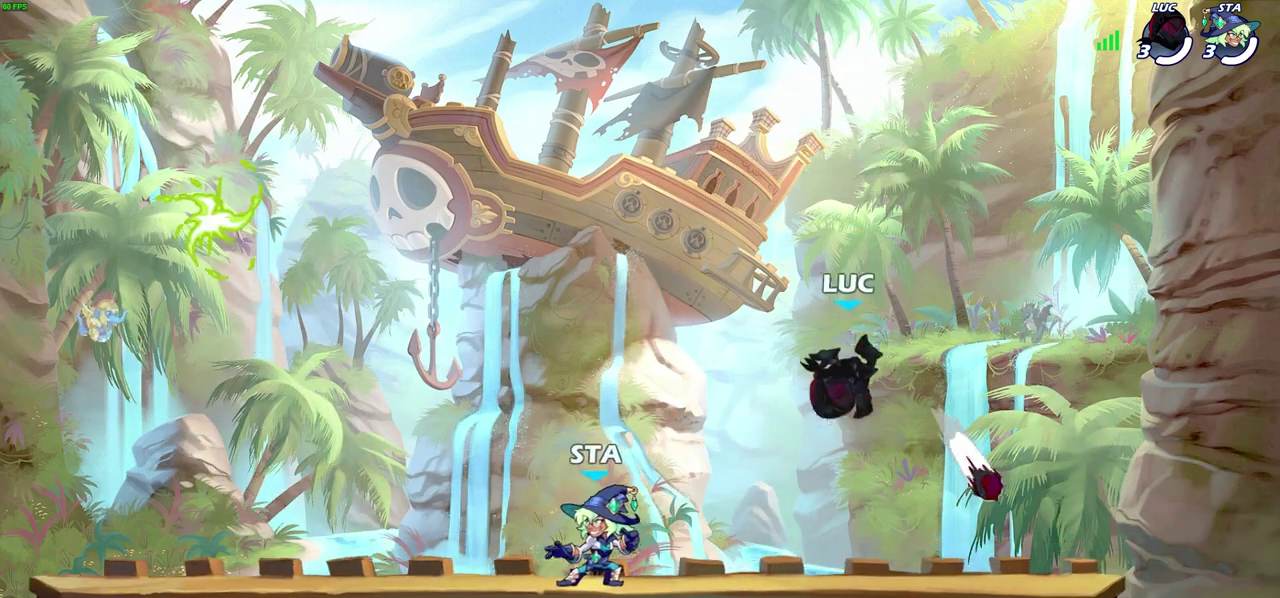
{"dt_ms": 300, "buttons": [], "left_stick": "right", "right_stick": "center", "events": [[200, "left_stick", "right"]]}
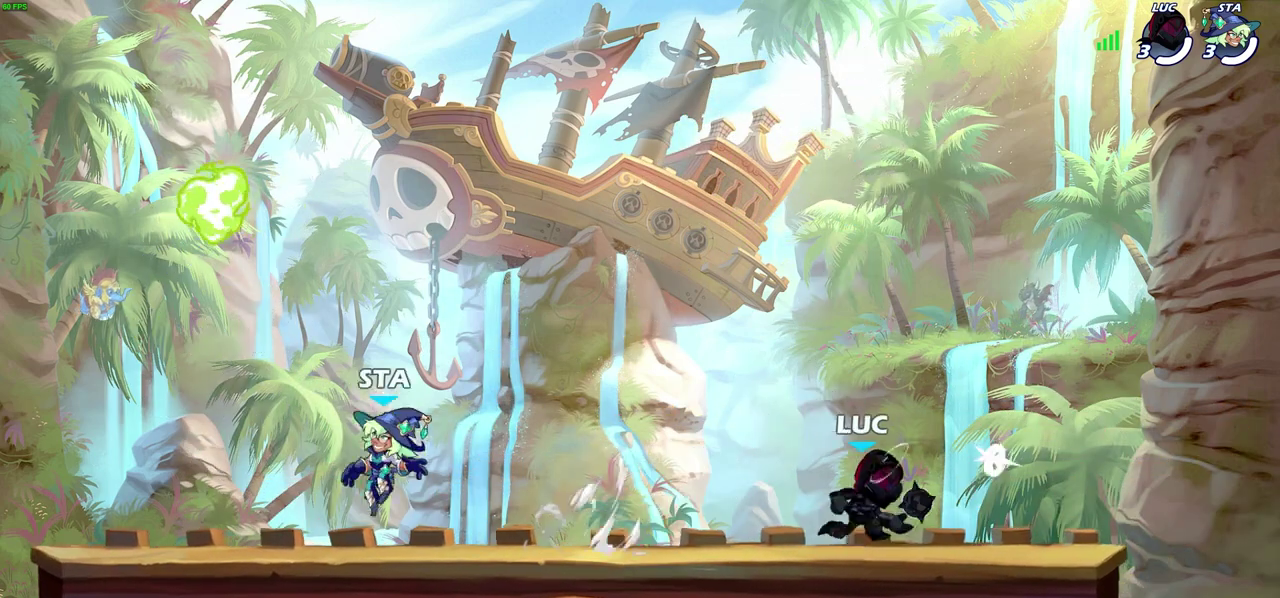
{"dt_ms": 300, "buttons": [], "left_stick": "down-left", "right_stick": "center", "events": [[17, "CROSS", "down"], [17, "left_stick", "up-right"], [117, "left_stick", "up-left"], [150, "CROSS", "up"], [200, "left_stick", "left"], [267, "left_stick", "down-left"]]}
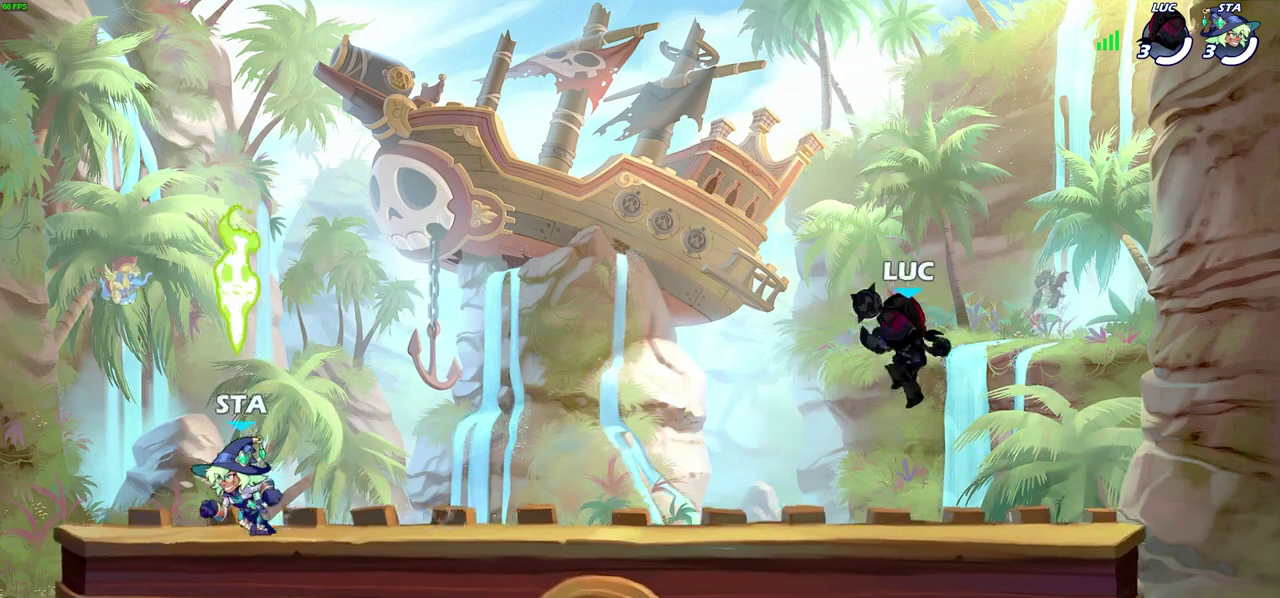
{"dt_ms": 600, "buttons": [], "left_stick": "center", "right_stick": "center", "events": [[50, "left_stick", "down"], [133, "left_stick", "down-left"], [267, "left_stick", "left"], [333, "R2", "down"], [367, "left_stick", "down-left"], [450, "SQUARE", "down"], [467, "R2", "up"], [467, "left_stick", "down"], [467, "right_stick", "down"], [517, "left_stick", "center"], [550, "SQUARE", "up"], [583, "right_stick", "center"]]}
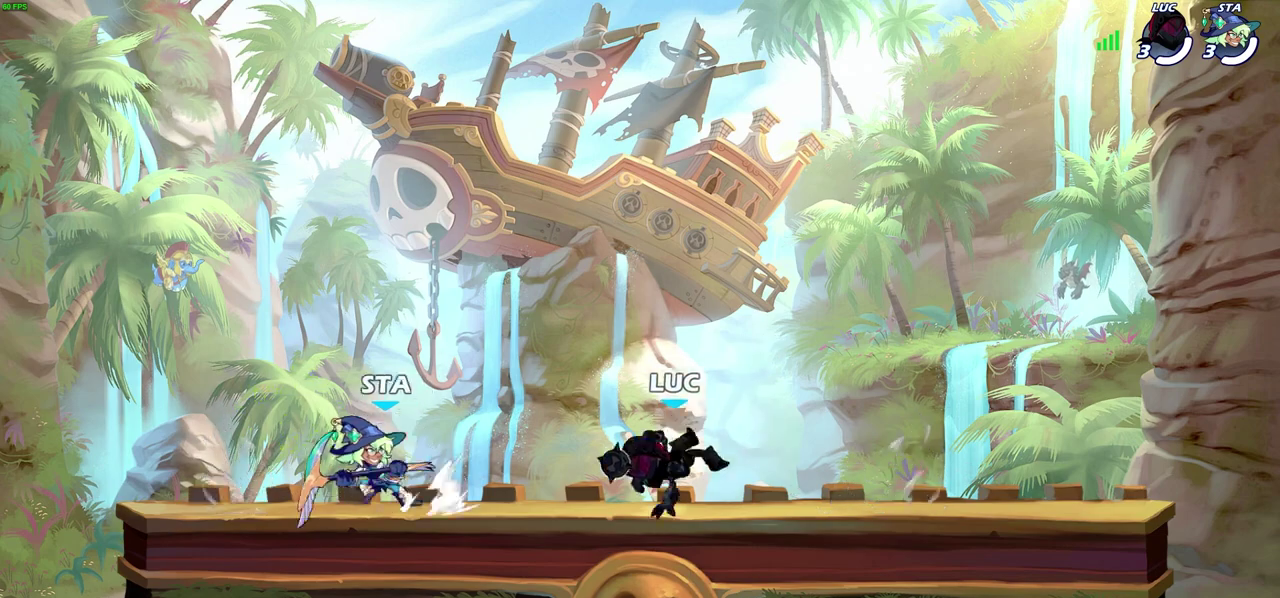
{"dt_ms": 700, "buttons": [], "left_stick": "center", "right_stick": "center", "events": [[417, "SQUARE", "down"], [467, "left_stick", "left"], [500, "SQUARE", "up"], [533, "left_stick", "center"], [600, "SQUARE", "down"], [700, "SQUARE", "up"]]}
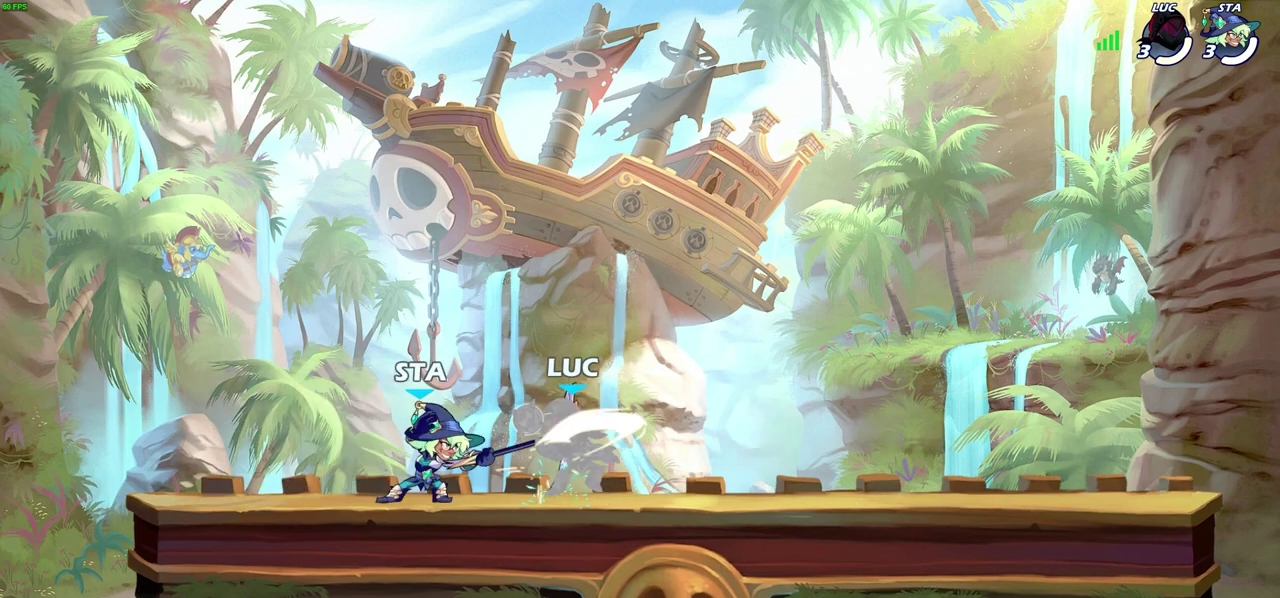
{"dt_ms": 600, "buttons": ["CROSS", "R2"], "left_stick": "up-right", "right_stick": "center", "events": [[83, "SQUARE", "down"], [183, "SQUARE", "up"], [417, "left_stick", "right"], [483, "left_stick", "up-right"], [550, "CROSS", "down"], [600, "R2", "down"]]}
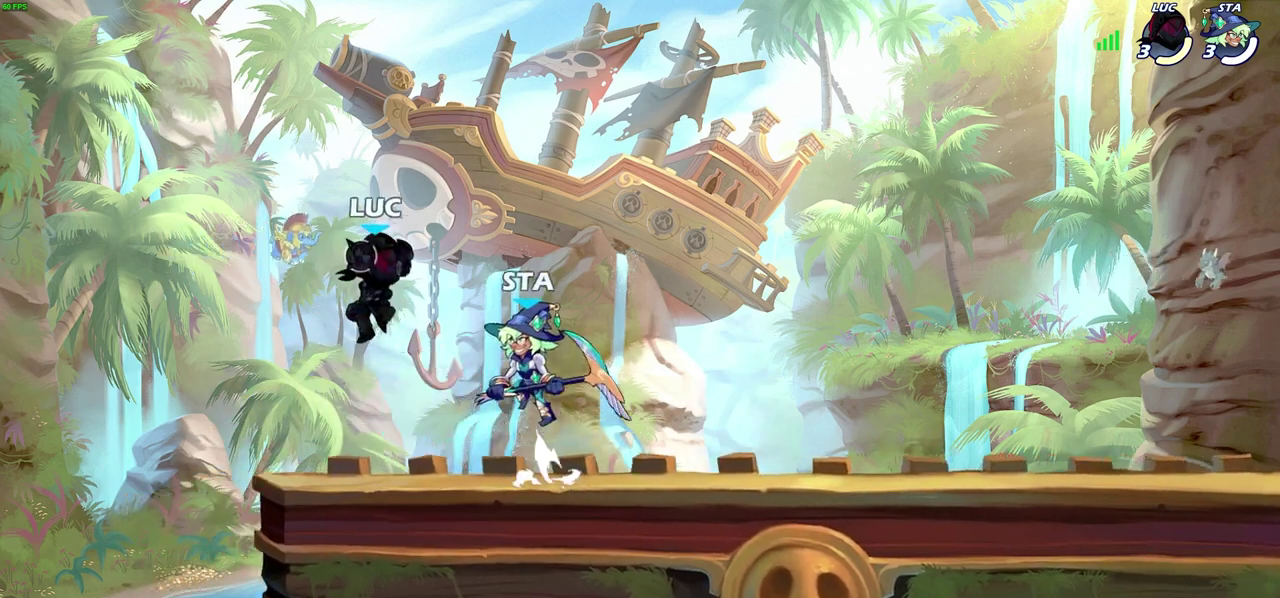
{"dt_ms": 300, "buttons": [], "left_stick": "left", "right_stick": "center", "events": [[167, "left_stick", "up-left"], [200, "CROSS", "up"], [200, "R2", "up"], [233, "left_stick", "left"]]}
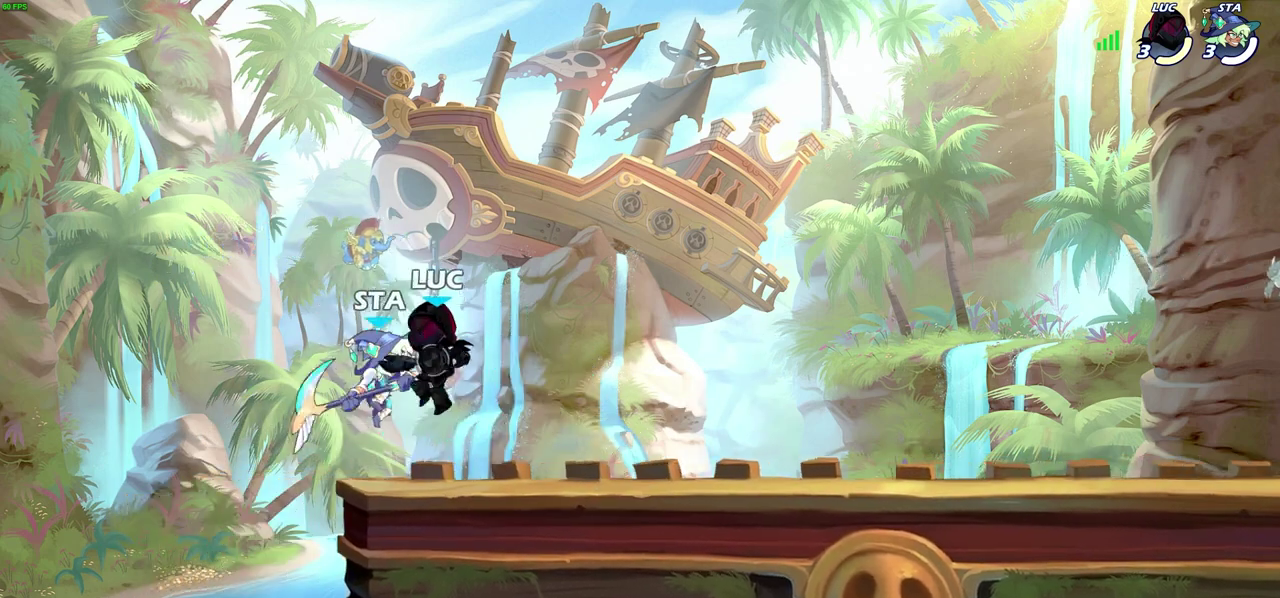
{"dt_ms": 300, "buttons": [], "left_stick": "center", "right_stick": "center", "events": [[167, "left_stick", "center"]]}
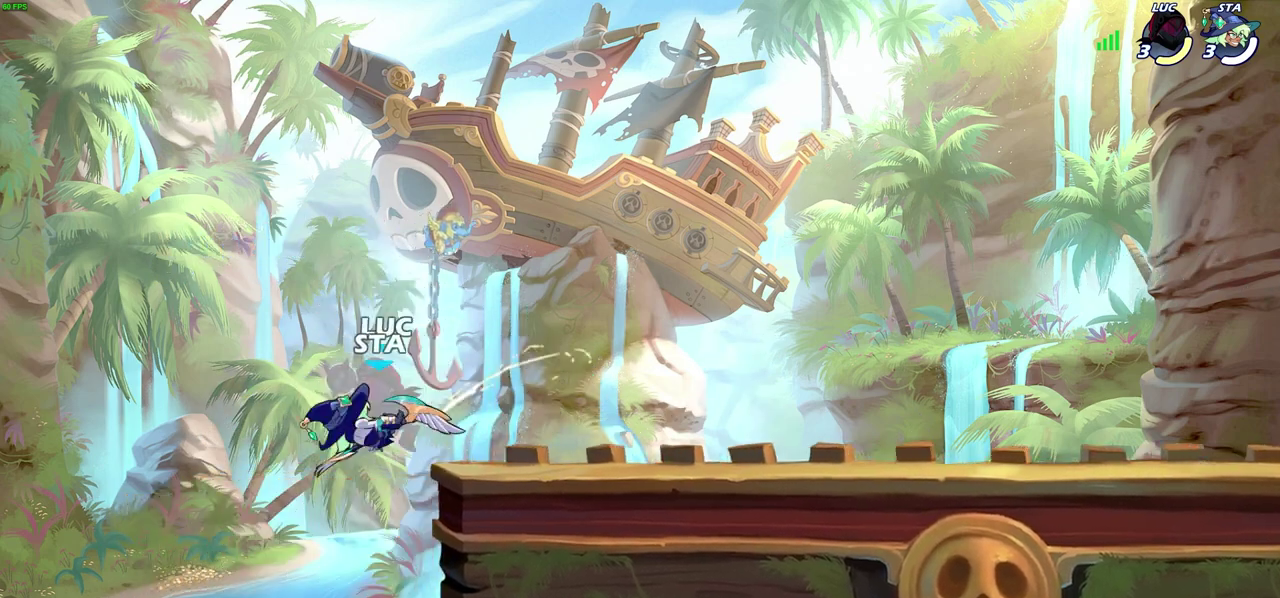
{"dt_ms": 900, "buttons": [], "left_stick": "right", "right_stick": "center", "events": [[250, "left_stick", "right"], [617, "left_stick", "up-right"], [633, "R2", "down"], [717, "left_stick", "right"], [883, "R2", "up"]]}
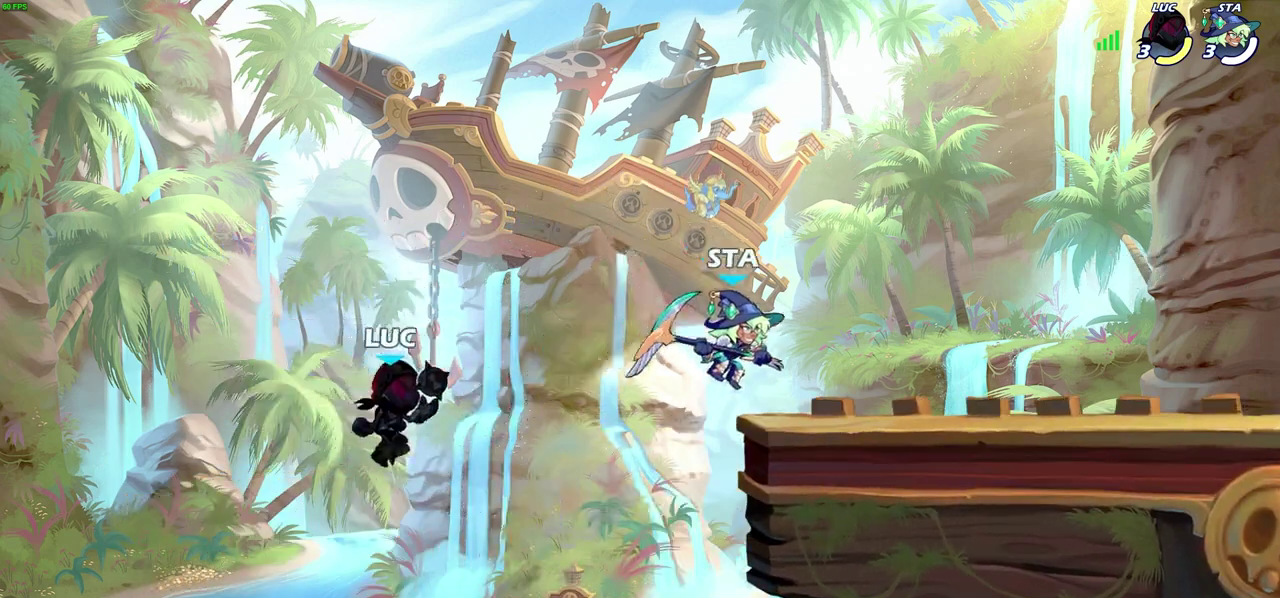
{"dt_ms": 300, "buttons": ["CROSS"], "left_stick": "up-right", "right_stick": "center", "events": [[17, "left_stick", "up-right"], [50, "CROSS", "down"], [200, "CROSS", "up"], [300, "CROSS", "down"]]}
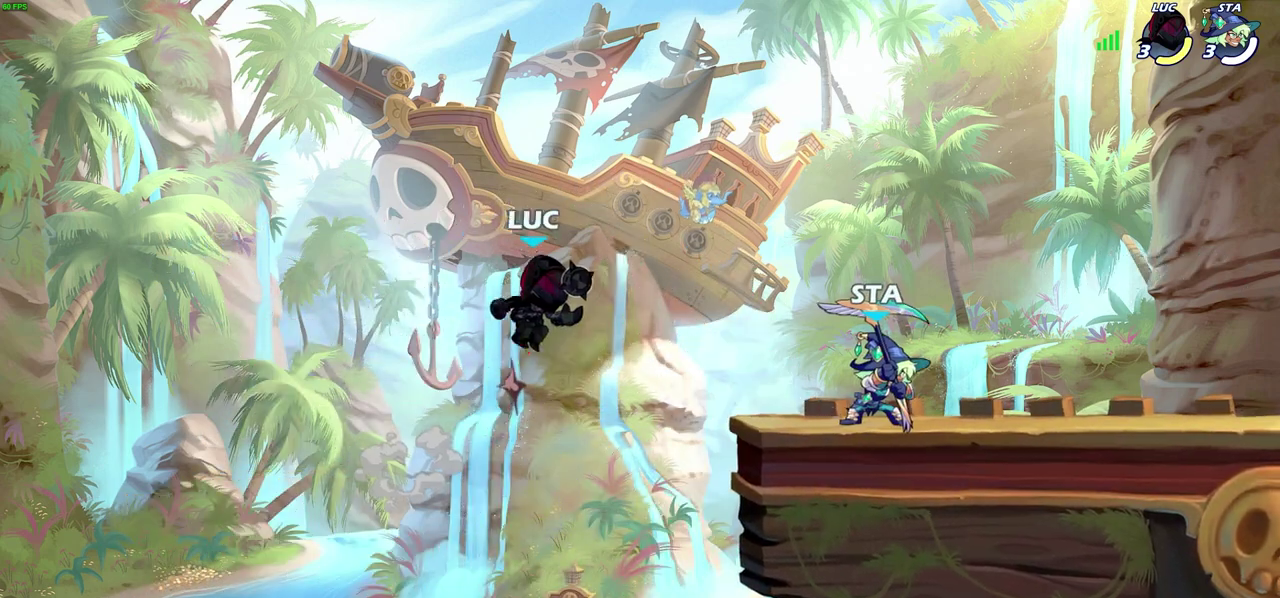
{"dt_ms": 400, "buttons": [], "left_stick": "up-left", "right_stick": "center", "events": [[167, "left_stick", "up"], [200, "CROSS", "up"], [217, "left_stick", "up-left"]]}
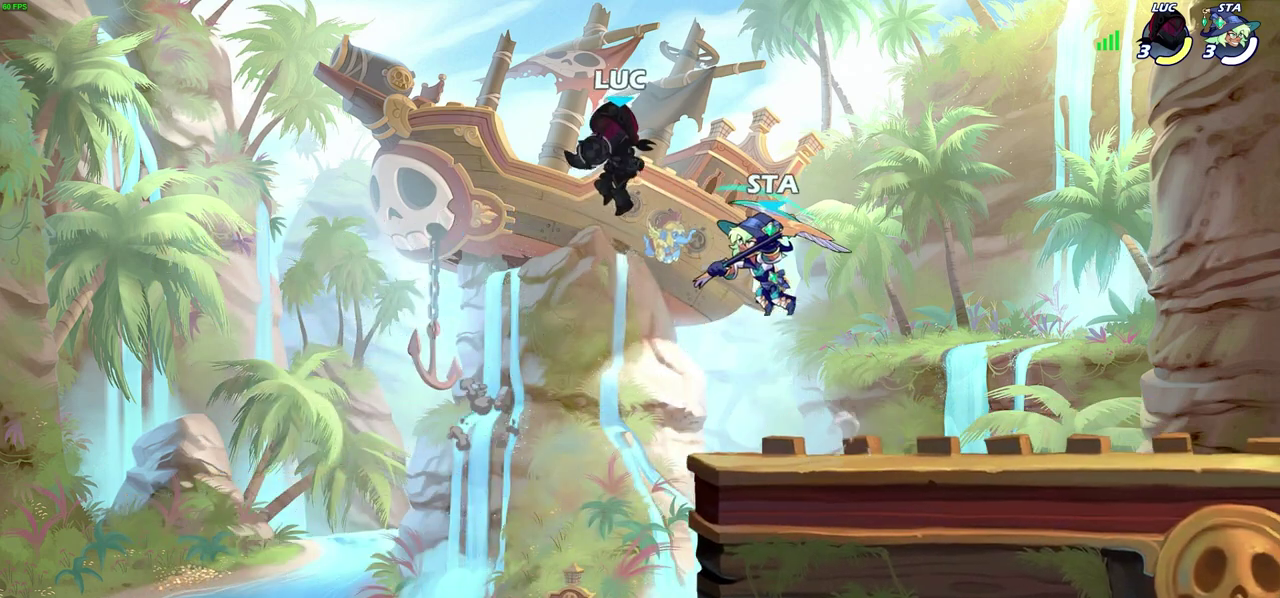
{"dt_ms": 600, "buttons": [], "left_stick": "left", "right_stick": "center", "events": [[100, "left_stick", "up-right"], [167, "left_stick", "up-left"], [417, "left_stick", "center"], [600, "left_stick", "left"]]}
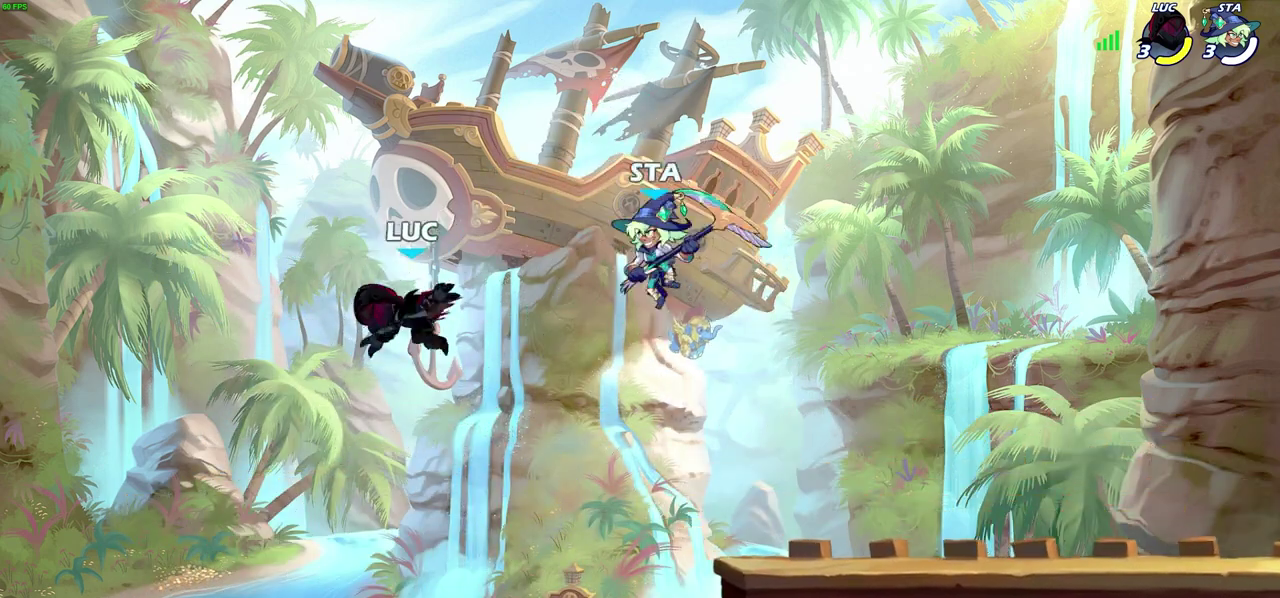
{"dt_ms": 500, "buttons": [], "left_stick": "right", "right_stick": "center", "events": [[167, "left_stick", "up-right"], [250, "left_stick", "right"]]}
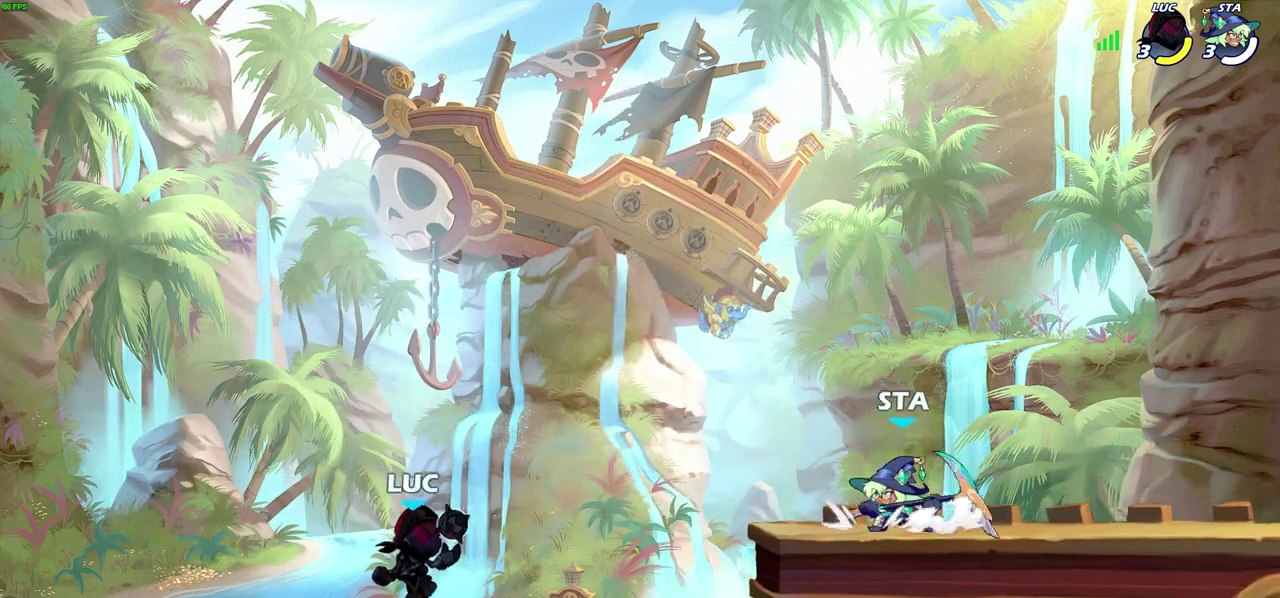
{"dt_ms": 500, "buttons": ["CROSS"], "left_stick": "right", "right_stick": "center", "events": [[267, "CROSS", "down"]]}
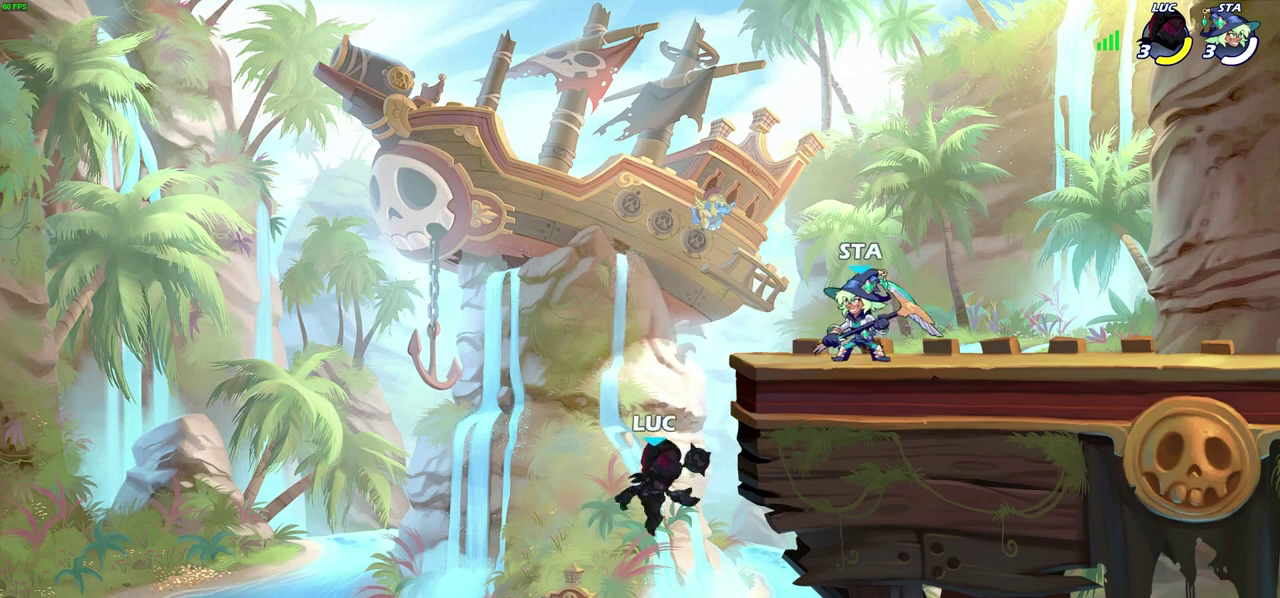
{"dt_ms": 500, "buttons": [], "left_stick": "up-right", "right_stick": "center", "events": [[117, "CROSS", "up"], [200, "left_stick", "up-left"], [417, "CROSS", "down"], [450, "left_stick", "up-right"], [483, "CROSS", "up"]]}
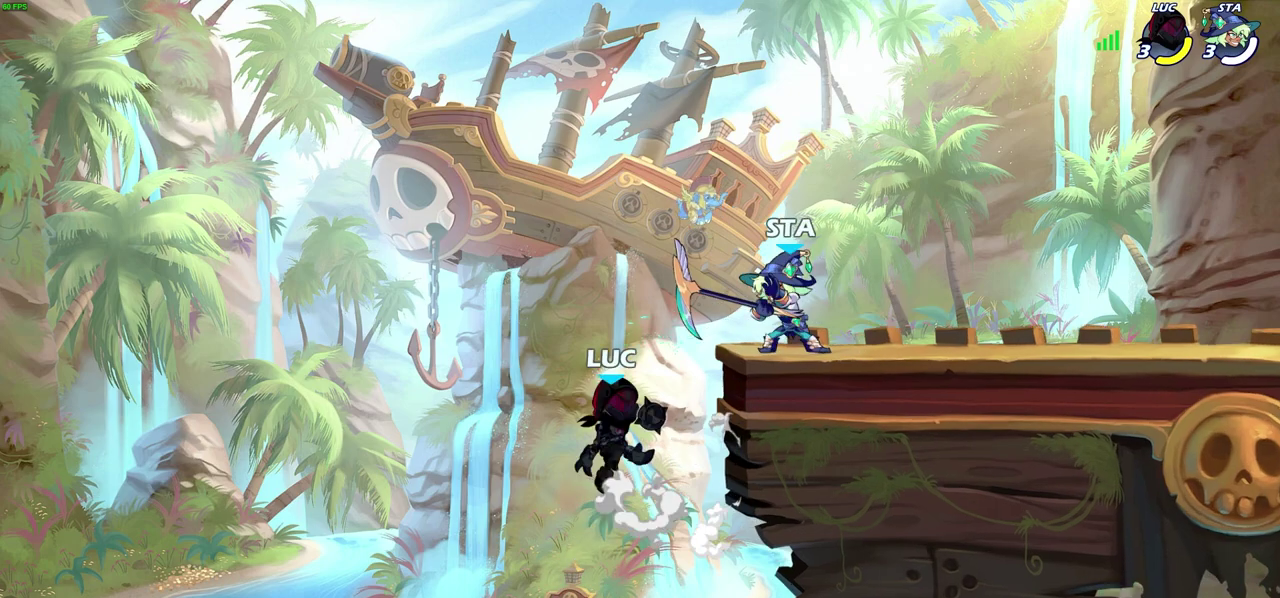
{"dt_ms": 500, "buttons": [], "left_stick": "down-right", "right_stick": "center", "events": [[33, "left_stick", "right"], [233, "CROSS", "down"], [333, "left_stick", "up-right"], [417, "CROSS", "up"], [483, "left_stick", "down-right"]]}
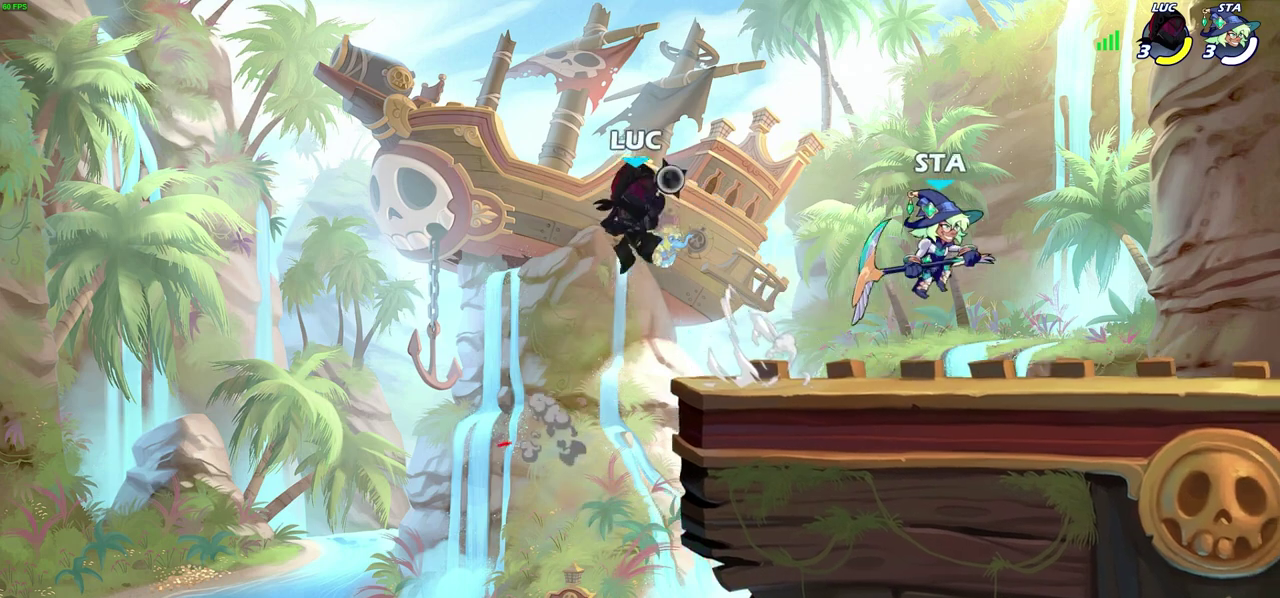
{"dt_ms": 600, "buttons": [], "left_stick": "down-right", "right_stick": "center", "events": [[17, "R1", "down"], [83, "R1", "up"], [117, "left_stick", "center"], [417, "left_stick", "down-right"]]}
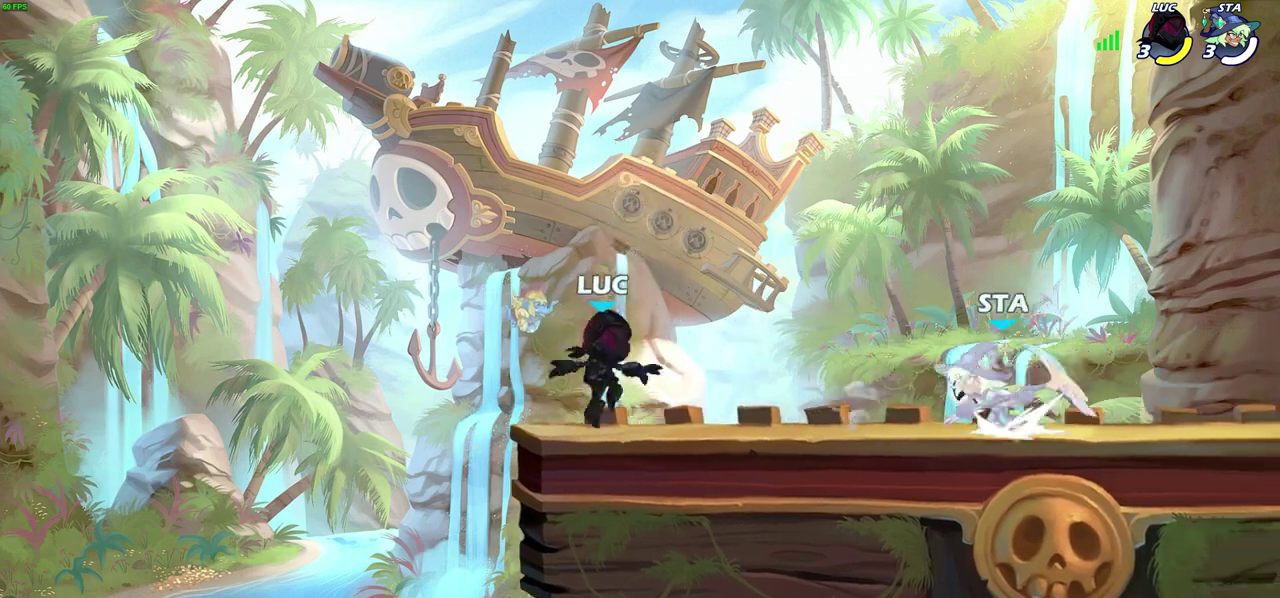
{"dt_ms": 400, "buttons": ["CROSS"], "left_stick": "up-right", "right_stick": "center", "events": [[33, "left_stick", "right"], [333, "CROSS", "down"], [350, "left_stick", "up-right"]]}
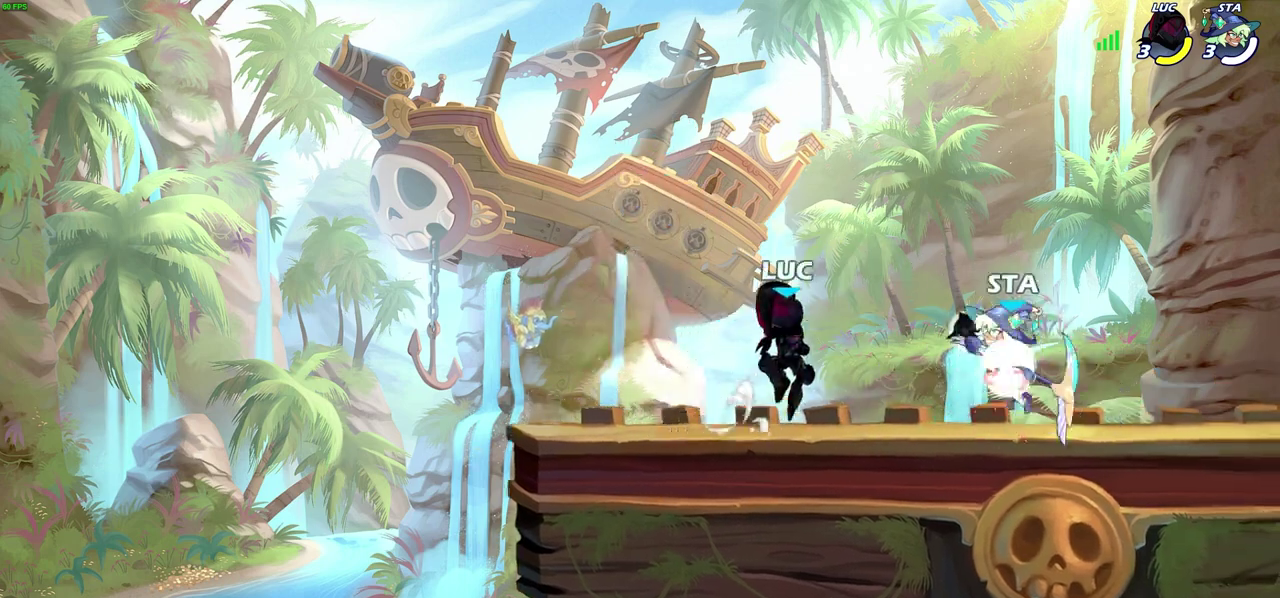
{"dt_ms": 300, "buttons": [], "left_stick": "down", "right_stick": "center", "events": [[83, "CROSS", "up"], [133, "left_stick", "right"], [183, "left_stick", "down-right"], [233, "left_stick", "down"]]}
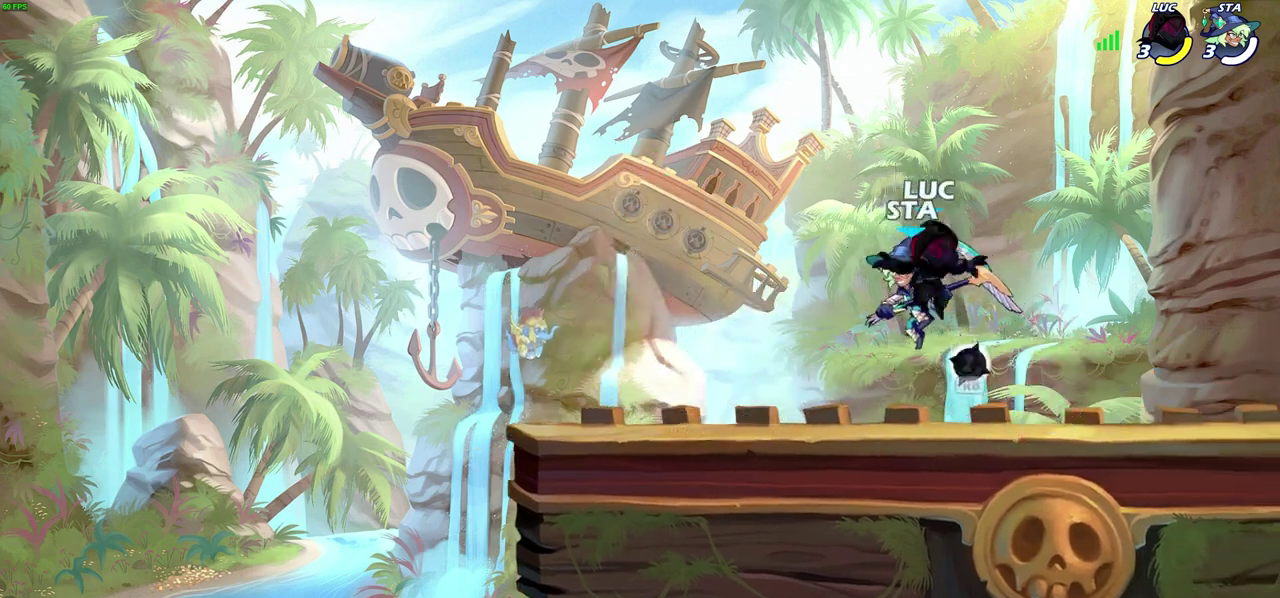
{"dt_ms": 600, "buttons": [], "left_stick": "center", "right_stick": "center", "events": [[17, "left_stick", "down-left"], [67, "R1", "down"], [167, "R1", "up"], [183, "left_stick", "center"], [200, "SQUARE", "down"], [283, "SQUARE", "up"], [367, "SQUARE", "down"], [483, "SQUARE", "up"]]}
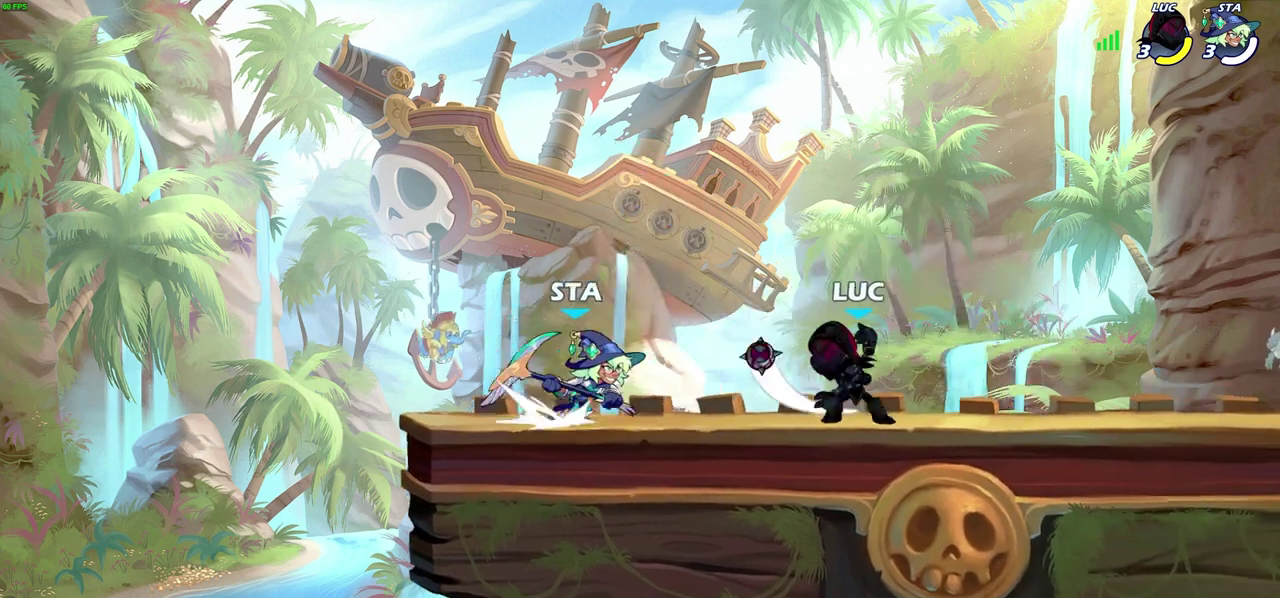
{"dt_ms": 600, "buttons": [], "left_stick": "center", "right_stick": "center", "events": [[117, "left_stick", "right"], [267, "CROSS", "down"], [367, "R2", "down"], [367, "left_stick", "up-right"], [433, "CROSS", "up"], [500, "R2", "up"], [500, "left_stick", "center"]]}
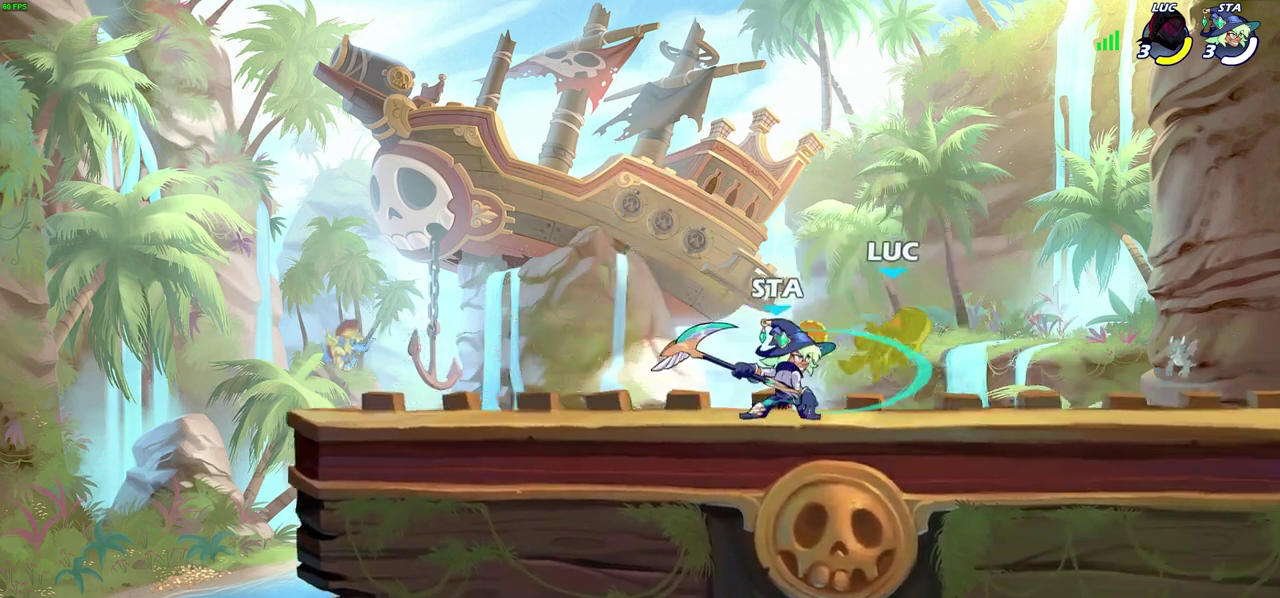
{"dt_ms": 600, "buttons": [], "left_stick": "down-left", "right_stick": "center", "events": [[33, "left_stick", "right"], [100, "left_stick", "up-right"], [200, "R2", "down"], [200, "left_stick", "up"], [317, "left_stick", "up-right"], [400, "left_stick", "right"], [450, "R2", "up"], [517, "left_stick", "down-right"], [600, "left_stick", "down-left"]]}
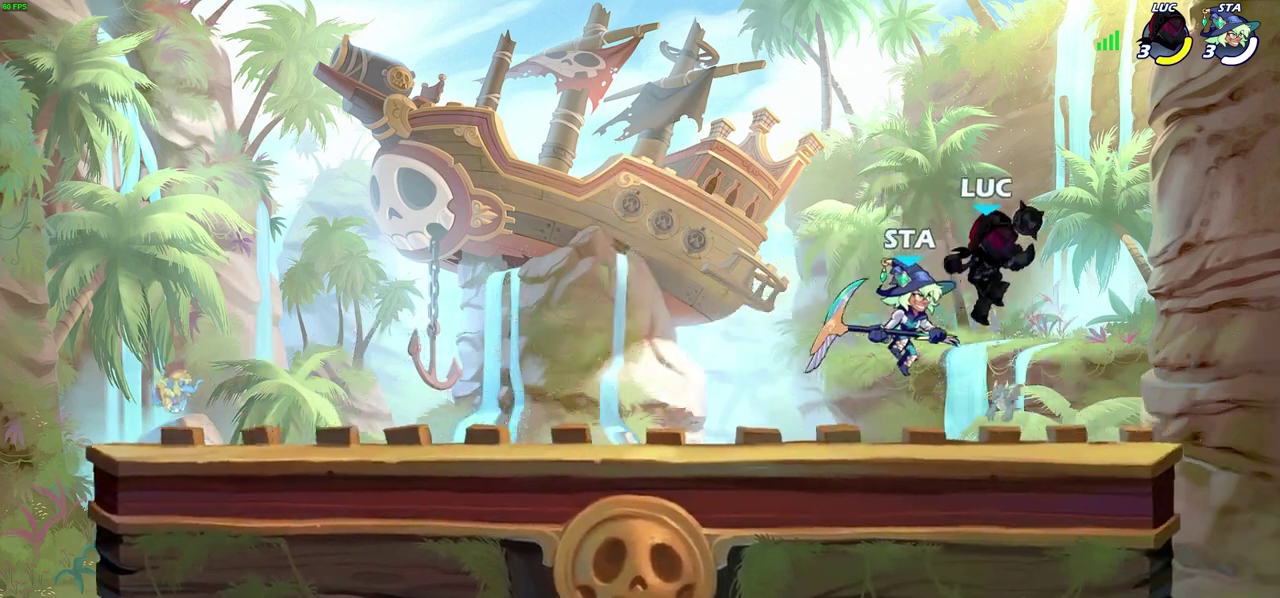
{"dt_ms": 600, "buttons": [], "left_stick": "up-left", "right_stick": "center", "events": [[50, "left_stick", "left"], [67, "SQUARE", "down"], [133, "left_stick", "center"], [150, "SQUARE", "up"], [600, "left_stick", "up-left"]]}